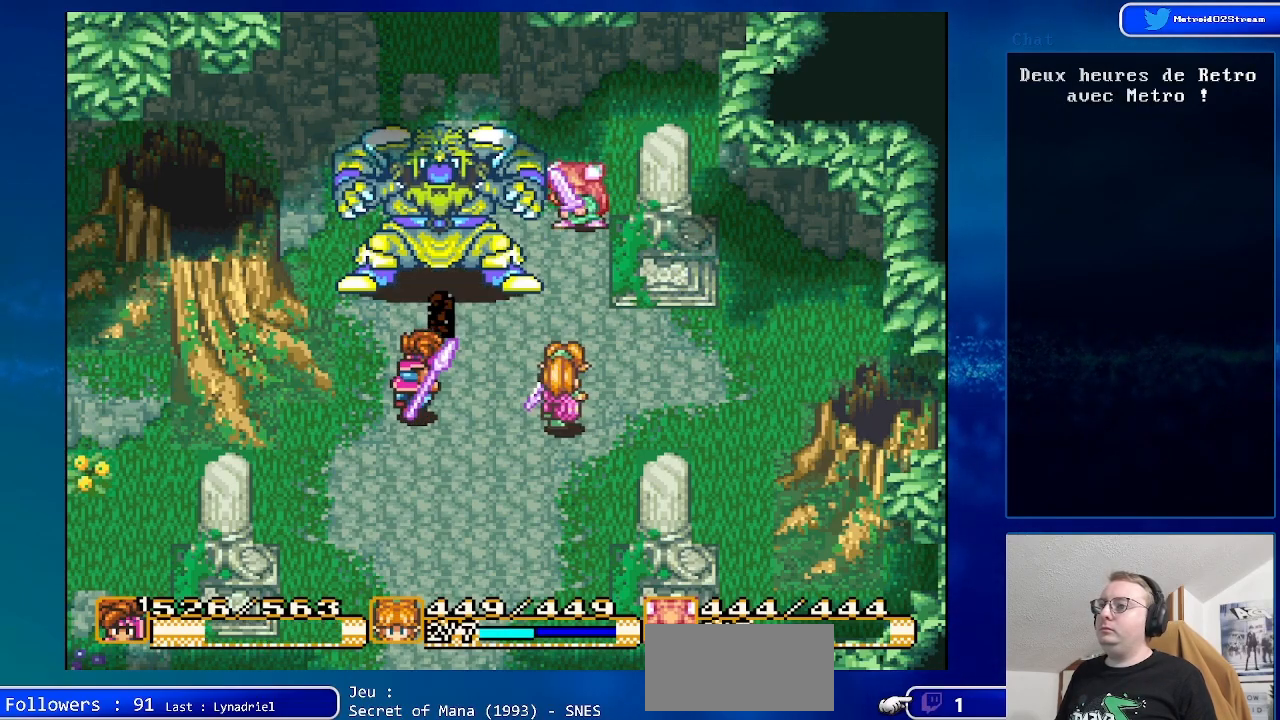
Gameplay with a controller (Nintendo layout); each line is a JSON object with the inputs held at the frame after it. "events" lists button and stick changes between this image and that frame as [ms after this image, input, new state], when the widget could be followed in between. Not read: L1 L3 R1 R3.
{"buttons": ["A"], "events": [[350, "DPAD_UP", "down"], [467, "A", "down"], [500, "DPAD_UP", "up"]]}
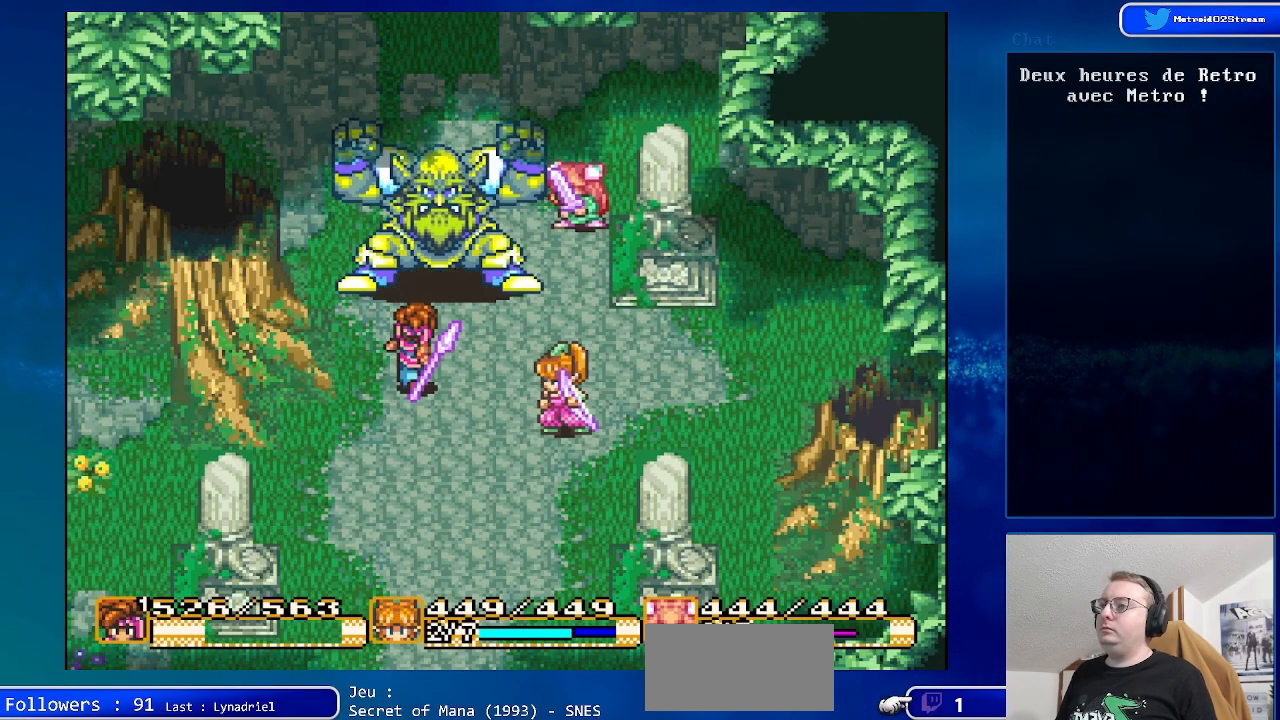
{"buttons": [], "events": [[133, "A", "up"], [250, "Y", "down"], [450, "Y", "up"]]}
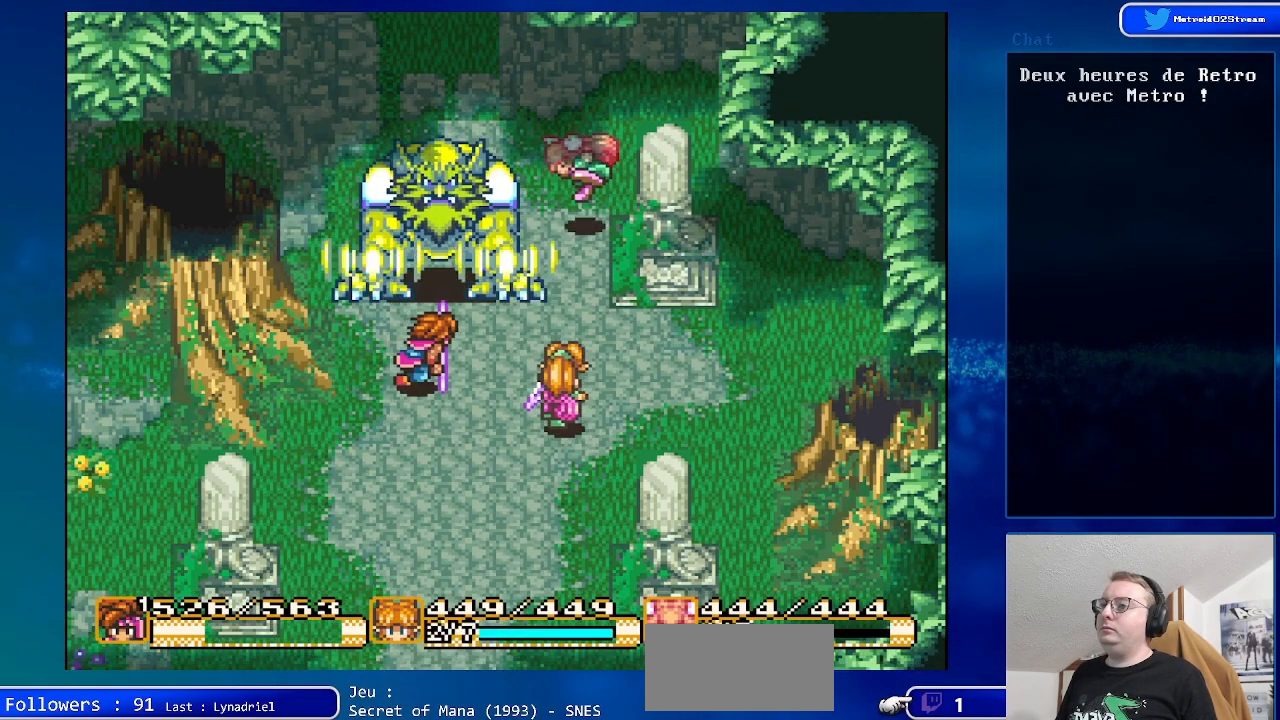
{"buttons": [], "events": []}
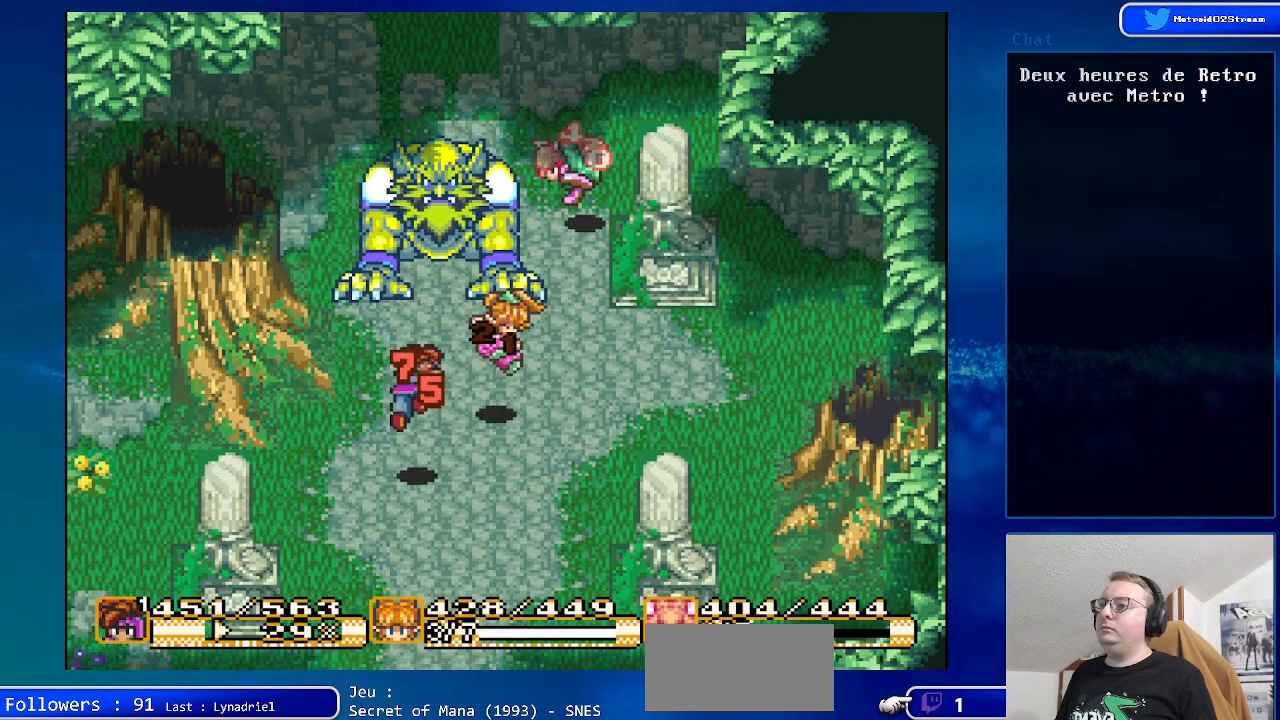
{"buttons": [], "events": []}
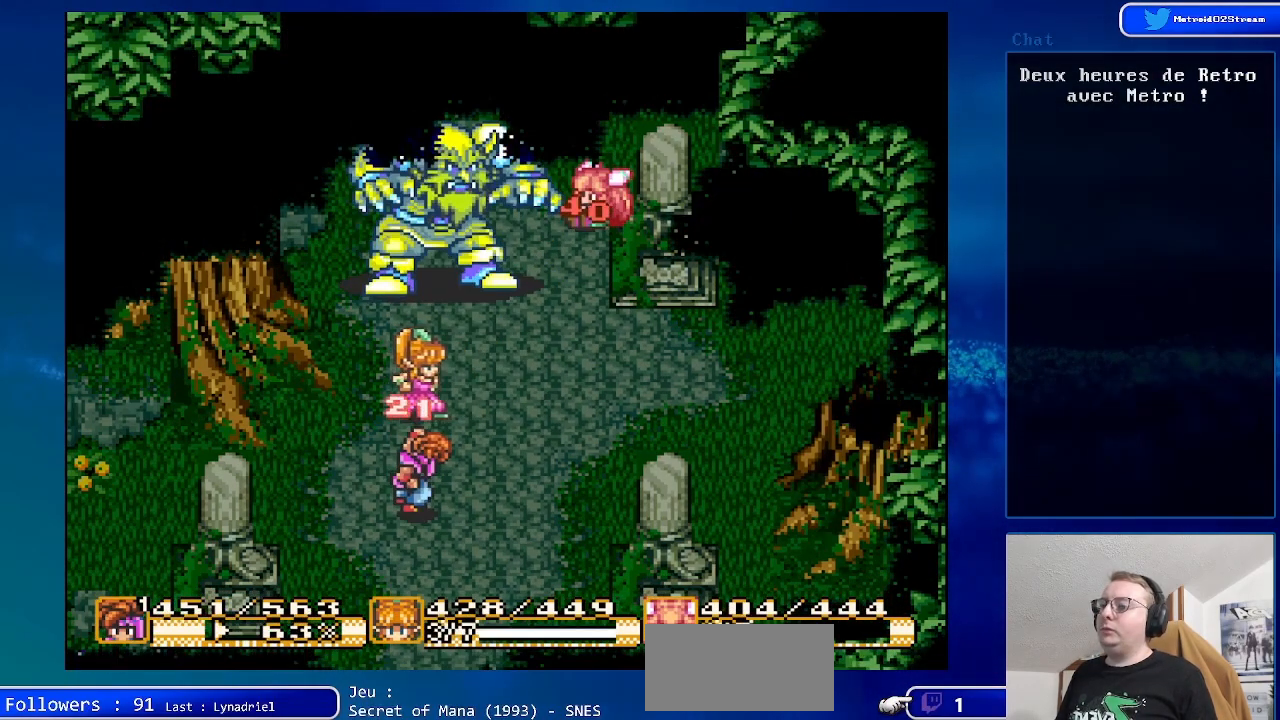
{"buttons": [], "events": []}
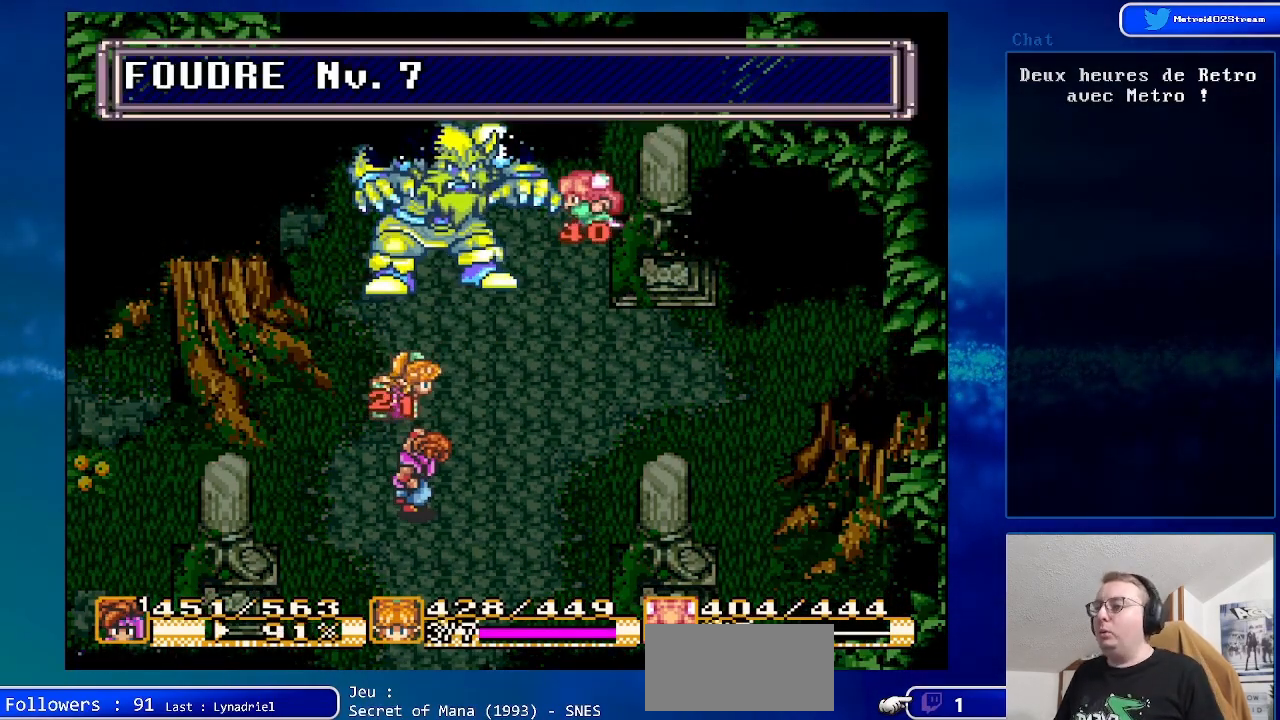
{"buttons": ["DPAD_RIGHT"], "events": [[433, "DPAD_RIGHT", "down"]]}
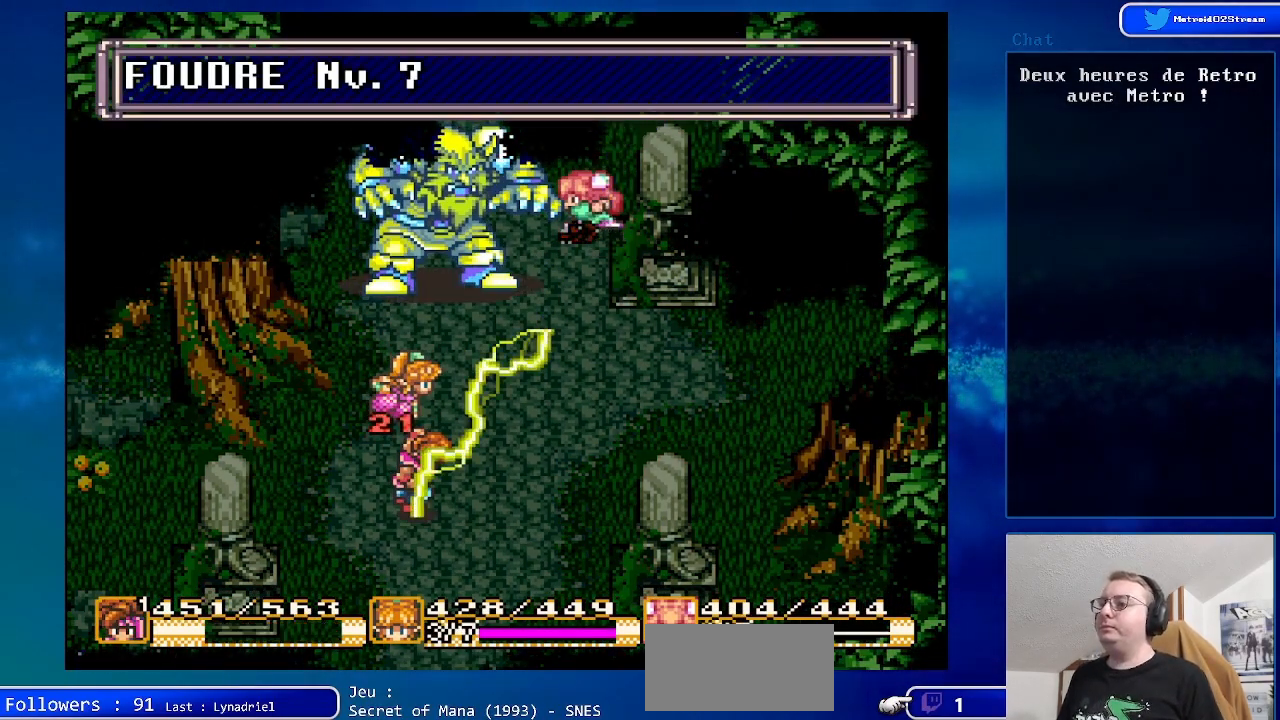
{"buttons": [], "events": [[133, "DPAD_RIGHT", "up"]]}
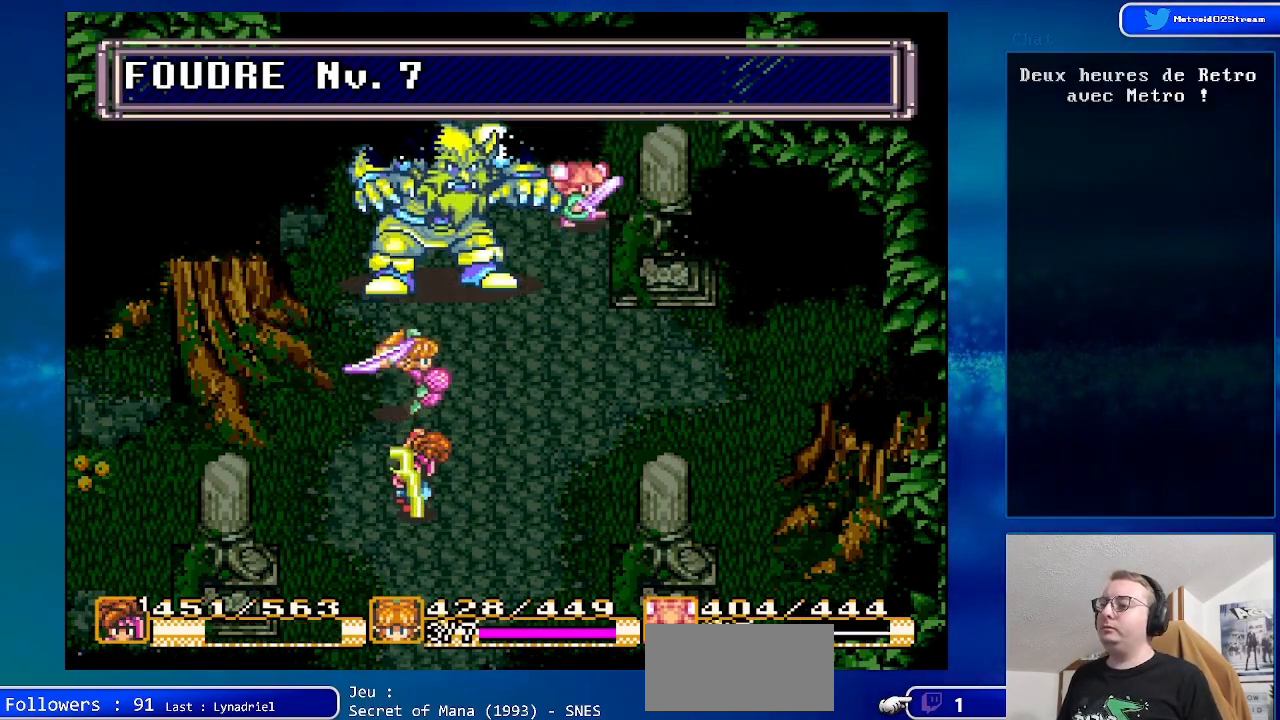
{"buttons": [], "events": []}
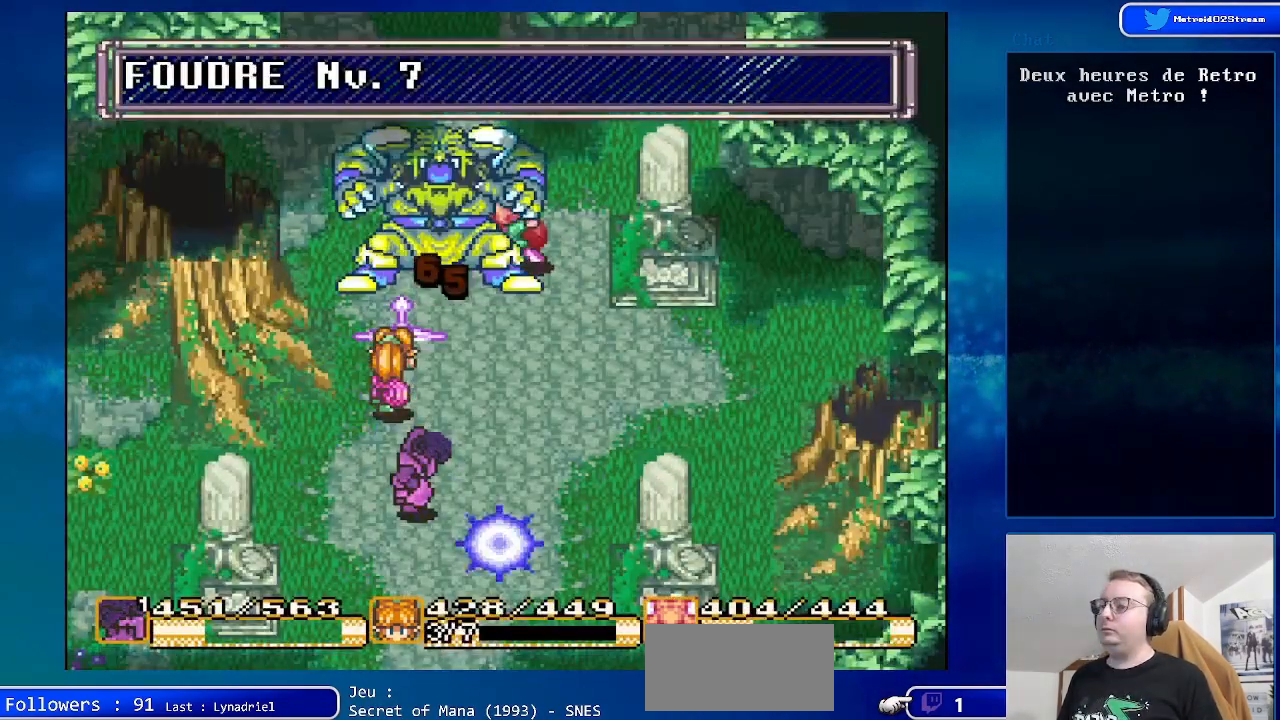
{"buttons": [], "events": []}
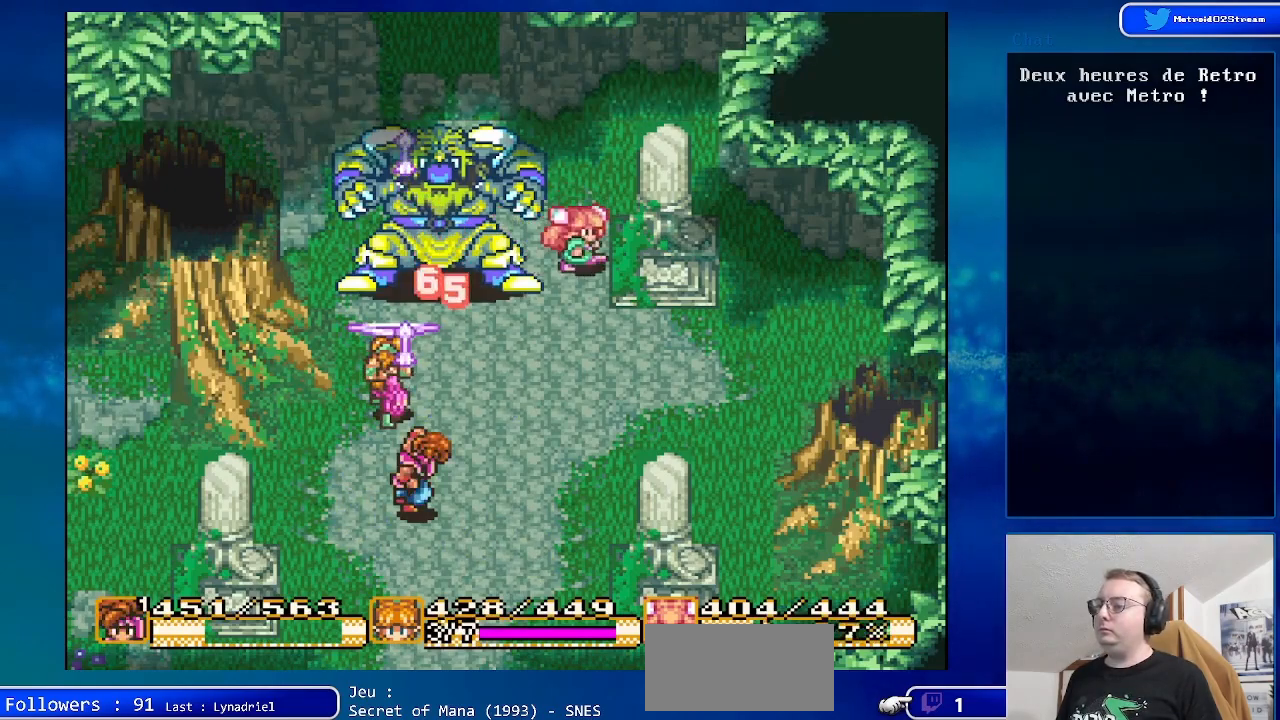
{"buttons": [], "events": [[100, "DPAD_DOWN", "down"], [433, "DPAD_DOWN", "up"]]}
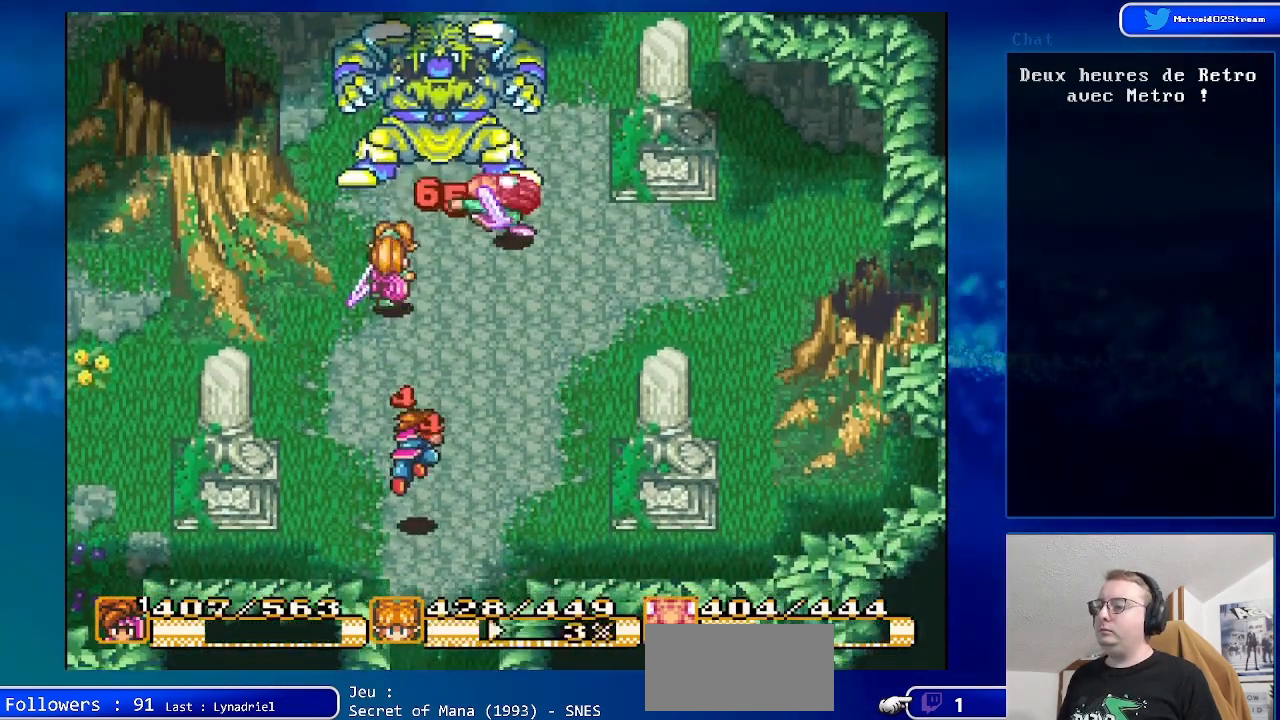
{"buttons": [], "events": []}
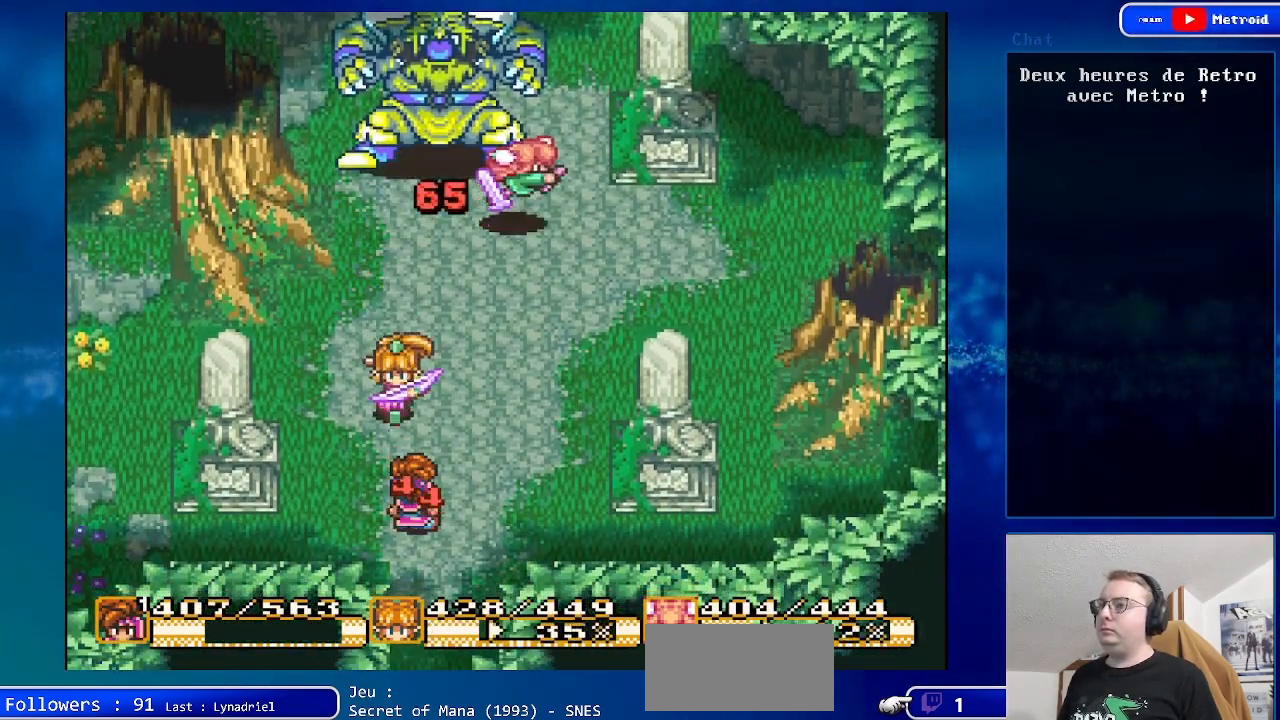
{"buttons": [], "events": [[233, "Y", "down"], [433, "Y", "up"]]}
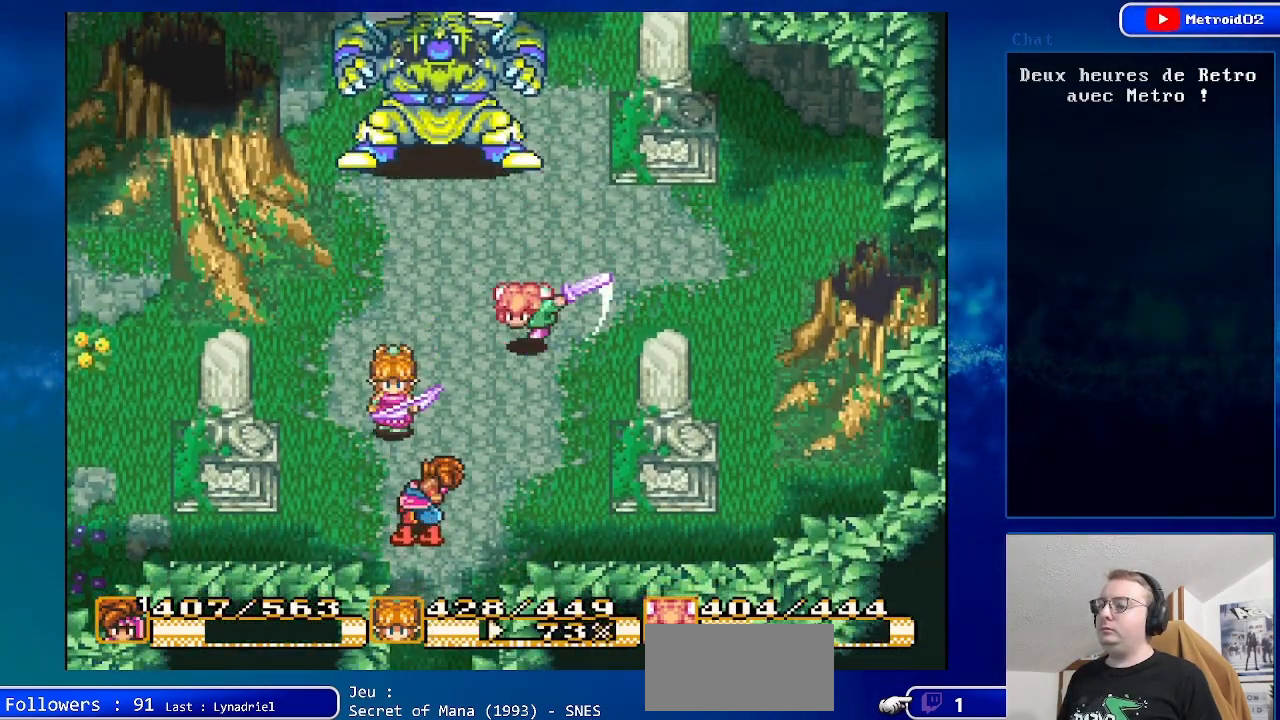
{"buttons": ["DPAD_UP"], "events": [[67, "DPAD_UP", "down"], [133, "Y", "down"], [283, "Y", "up"], [367, "Y", "down"], [483, "Y", "up"]]}
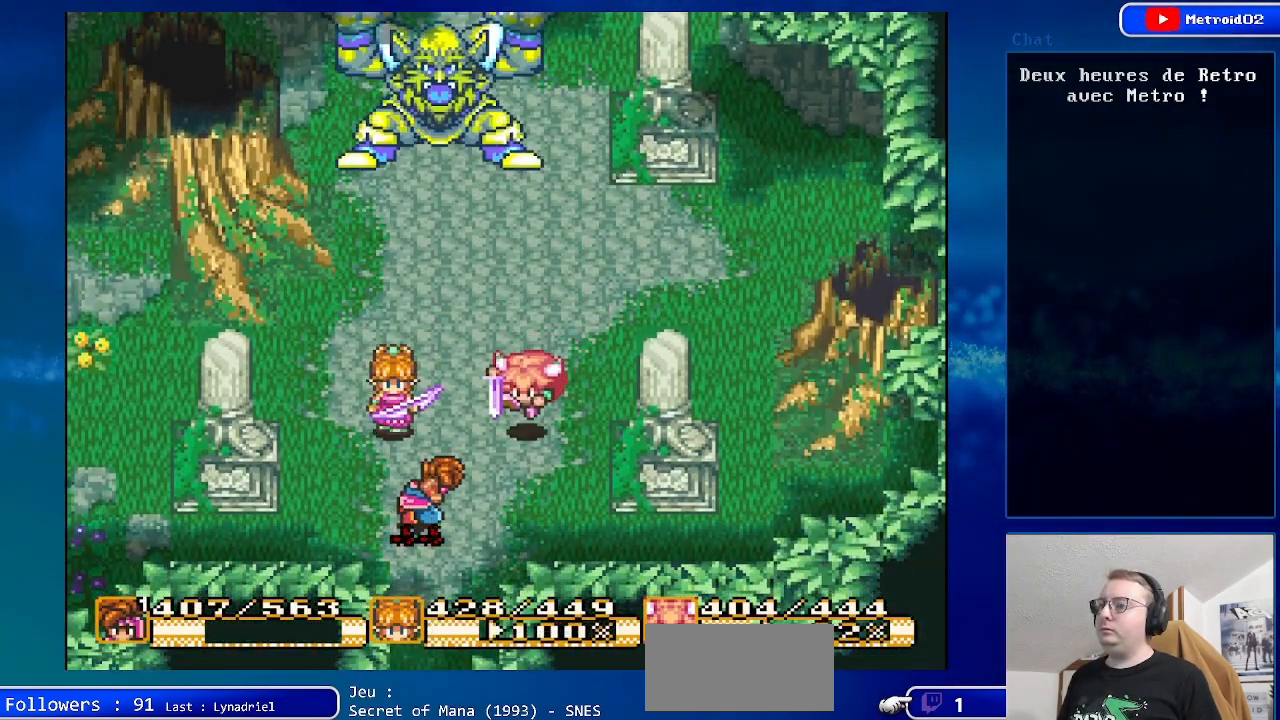
{"buttons": [], "events": [[100, "Y", "down"], [233, "Y", "up"], [350, "Y", "down"], [467, "DPAD_UP", "up"], [467, "Y", "up"]]}
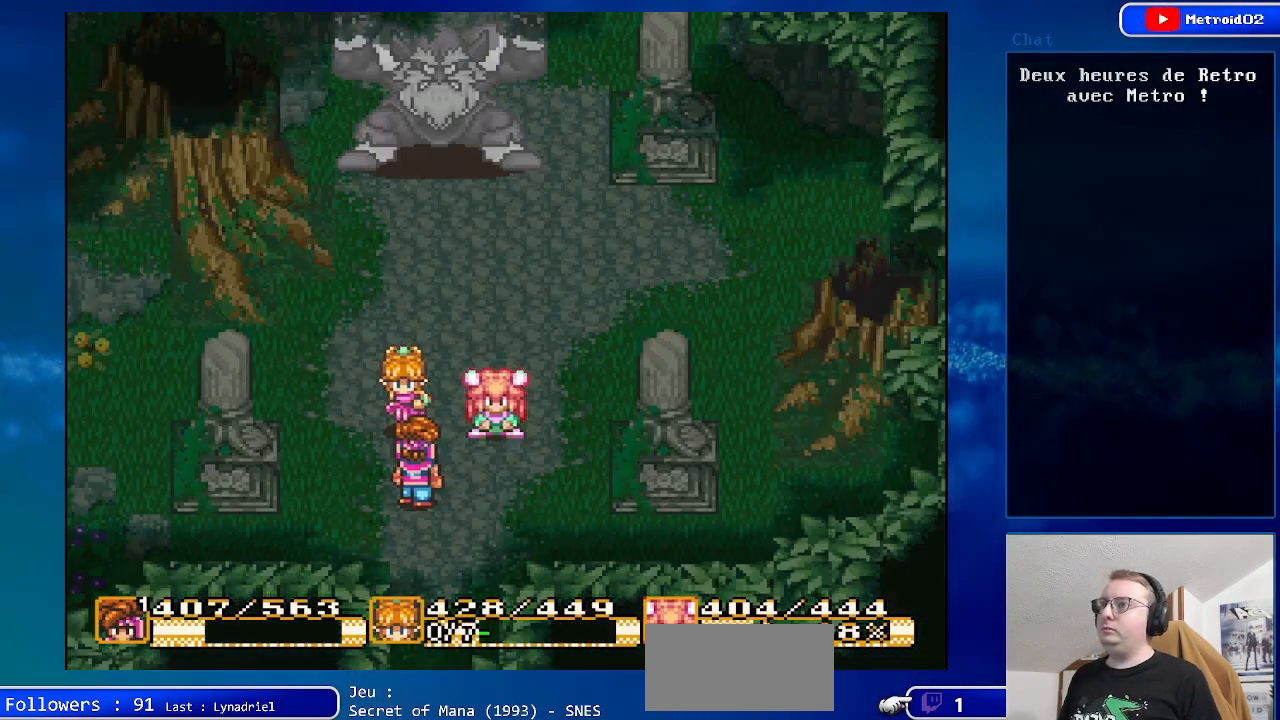
{"buttons": [], "events": [[83, "Y", "down"], [200, "Y", "up"]]}
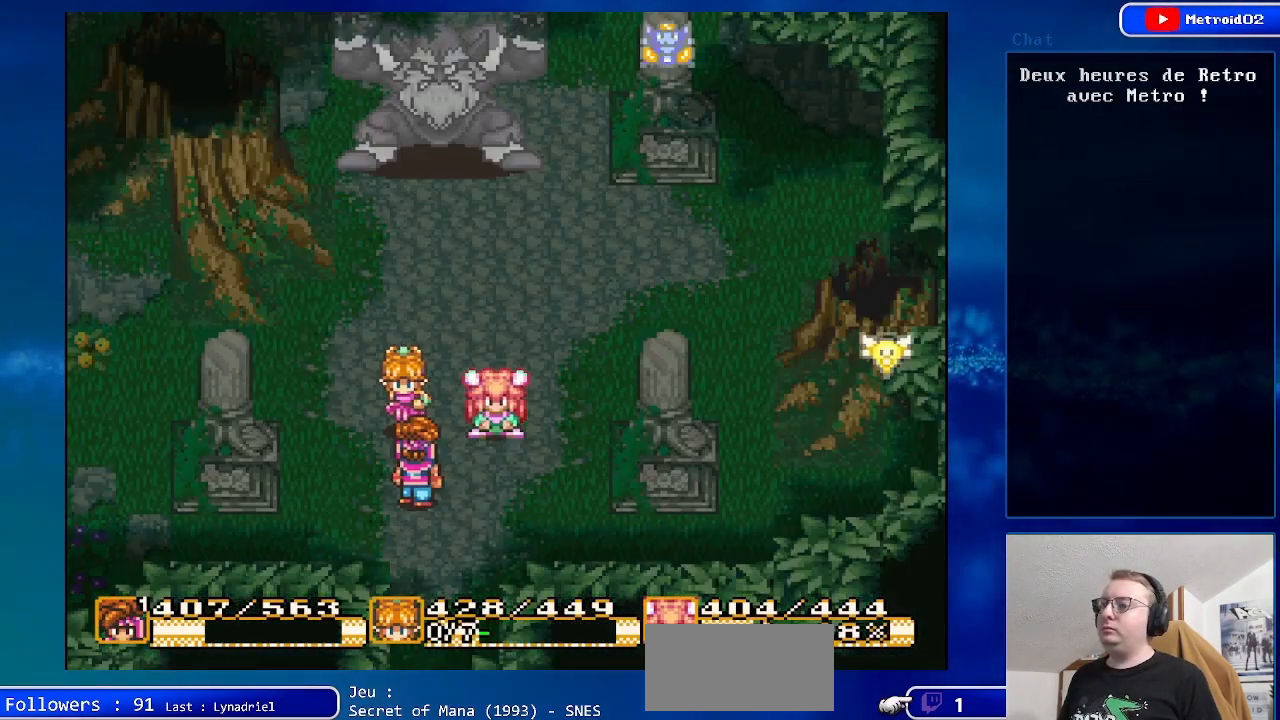
{"buttons": [], "events": []}
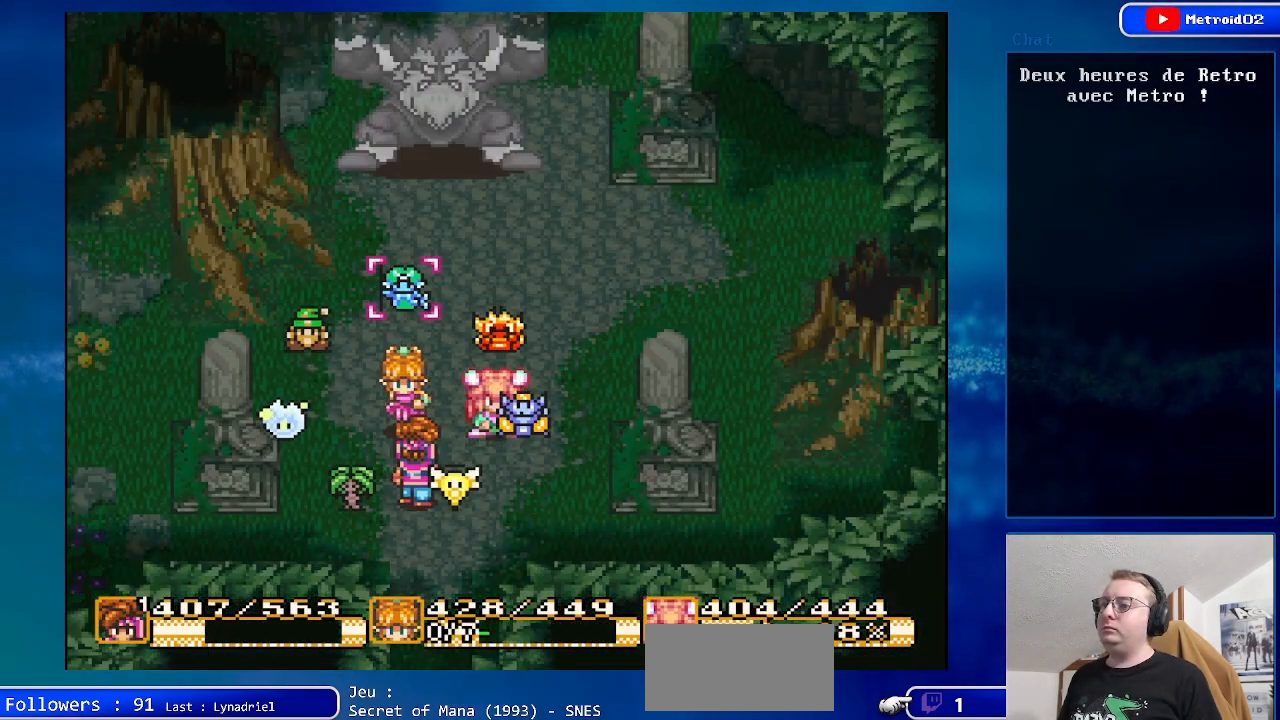
{"buttons": [], "events": [[200, "Y", "down"], [367, "Y", "up"]]}
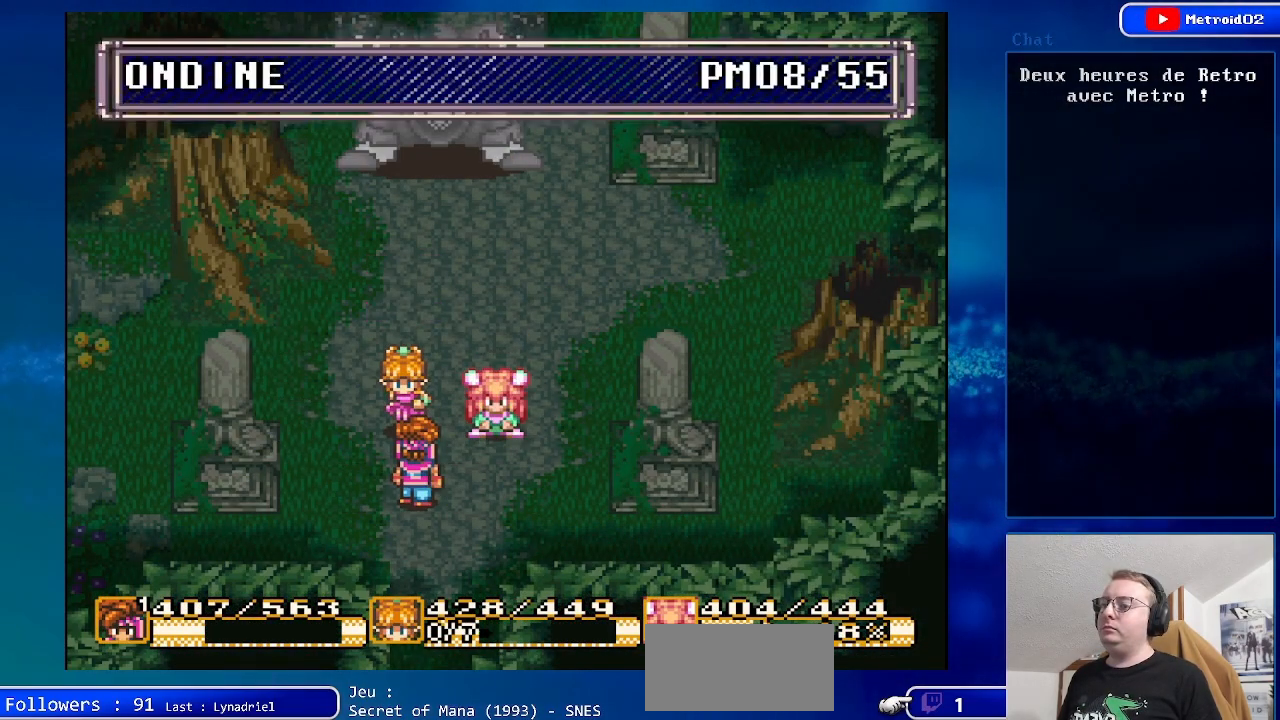
{"buttons": [], "events": [[333, "A", "down"], [500, "A", "up"]]}
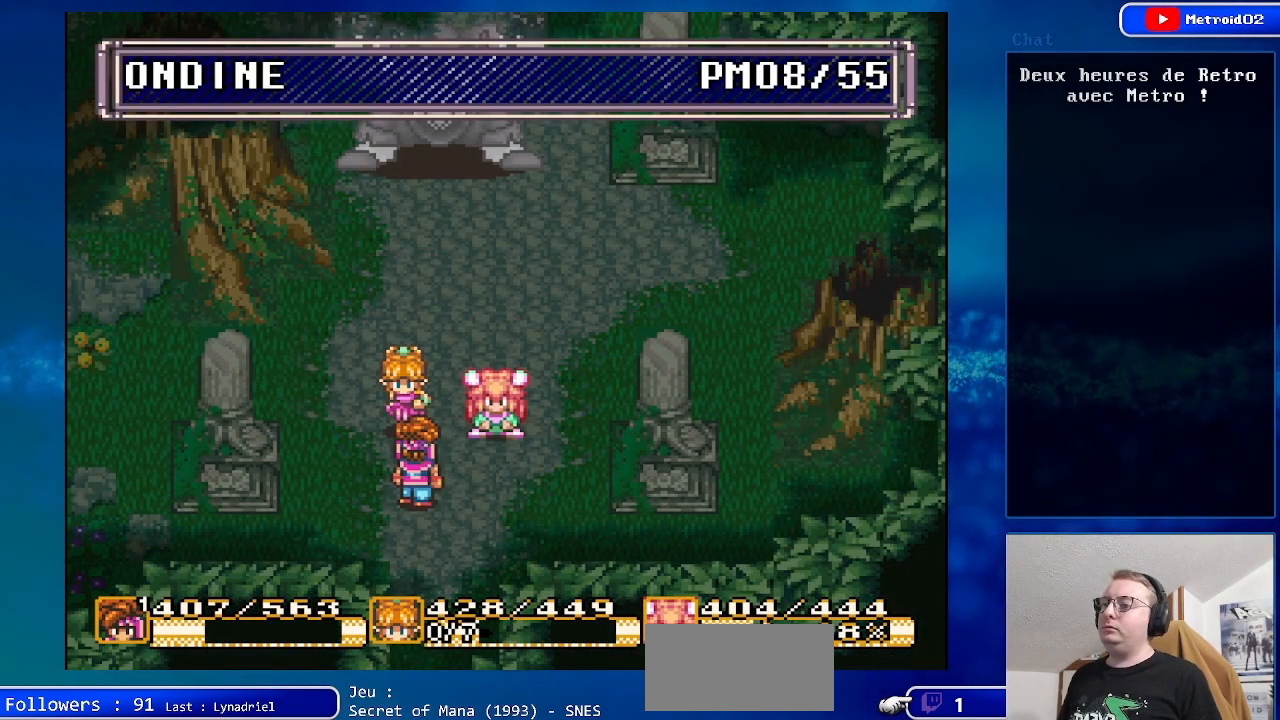
{"buttons": [], "events": [[350, "DPAD_LEFT", "down"], [467, "DPAD_LEFT", "up"]]}
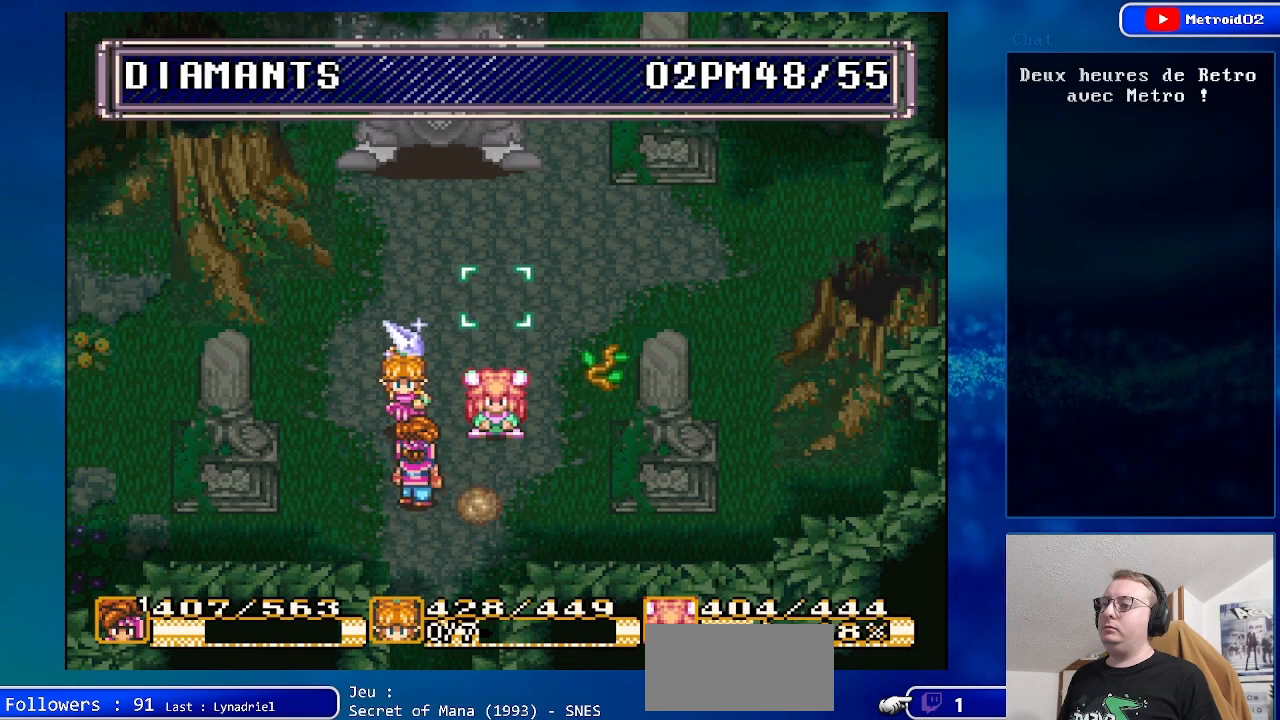
{"buttons": [], "events": [[367, "DPAD_LEFT", "down"], [483, "DPAD_LEFT", "up"]]}
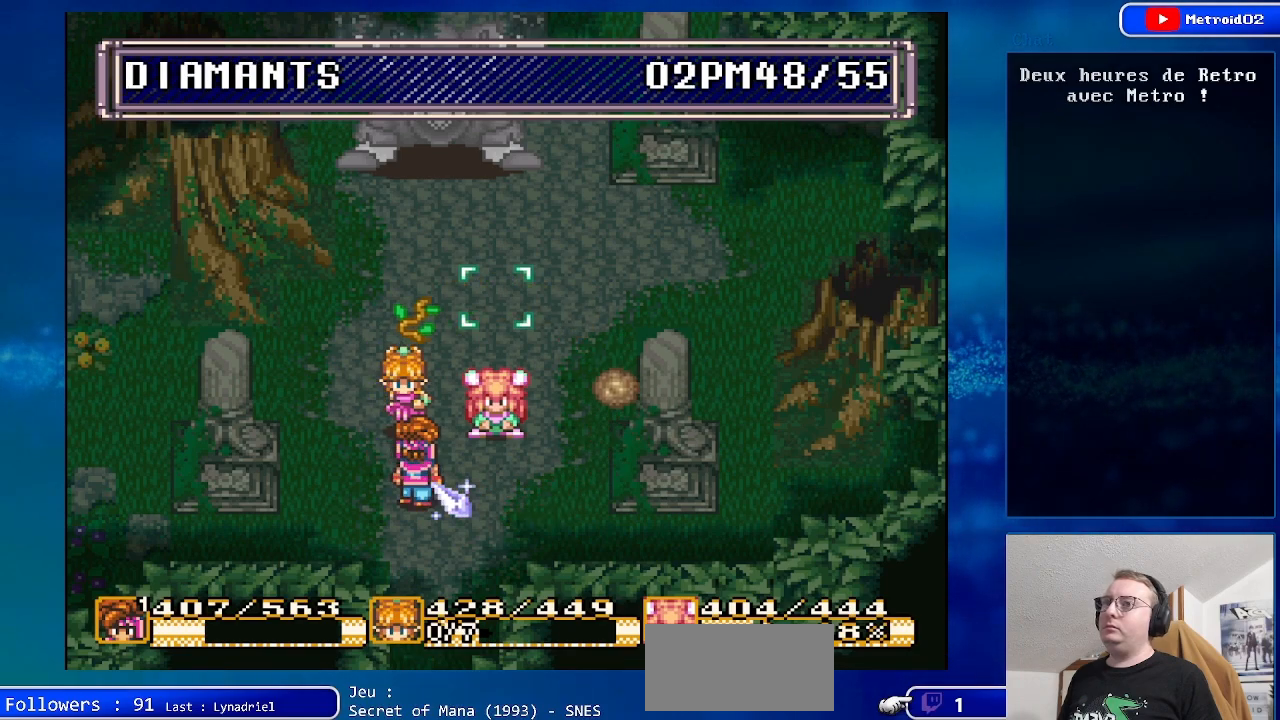
{"buttons": ["A"], "events": [[383, "A", "down"]]}
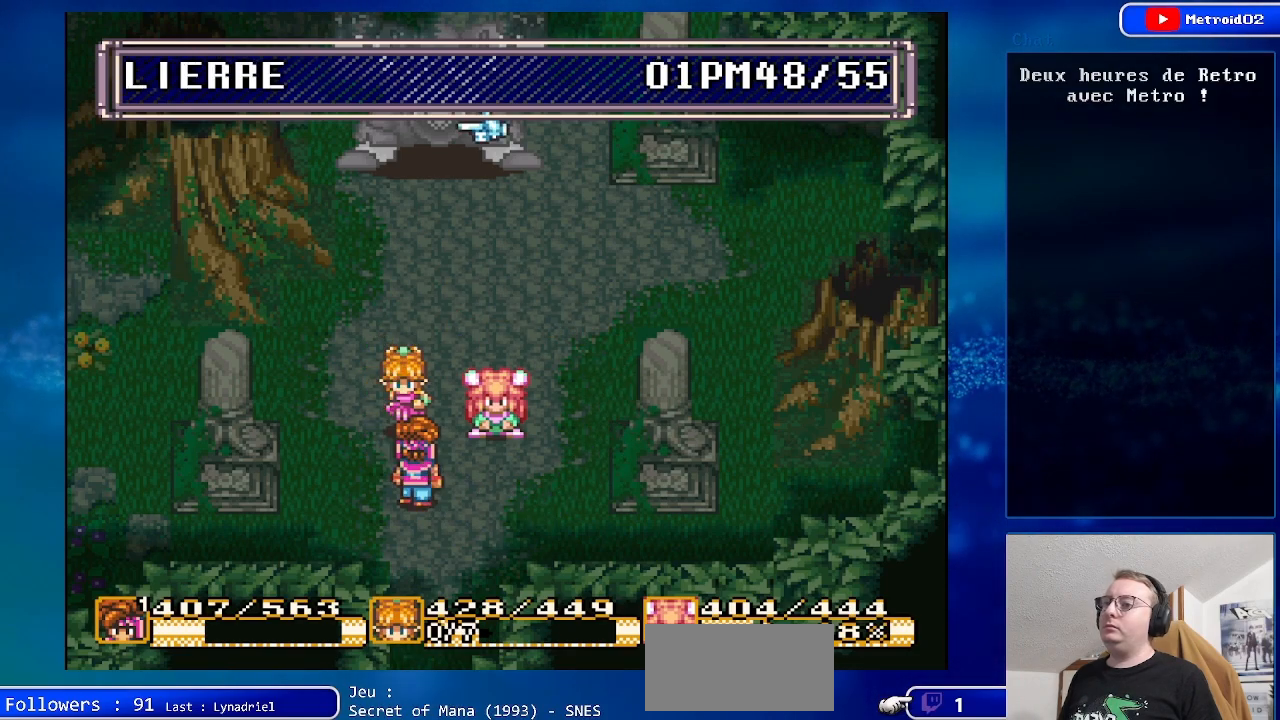
{"buttons": ["DPAD_UP"], "events": [[67, "A", "up"], [167, "A", "down"], [333, "A", "up"], [450, "DPAD_UP", "down"]]}
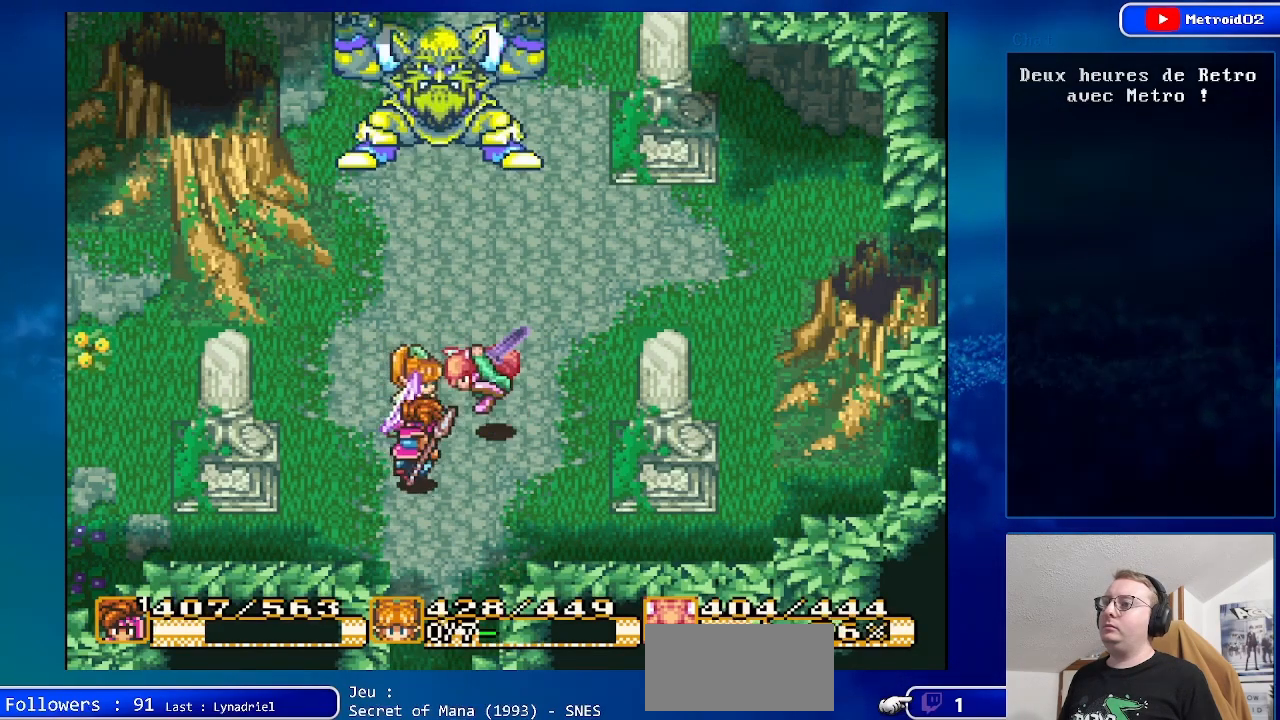
{"buttons": ["DPAD_UP"], "events": []}
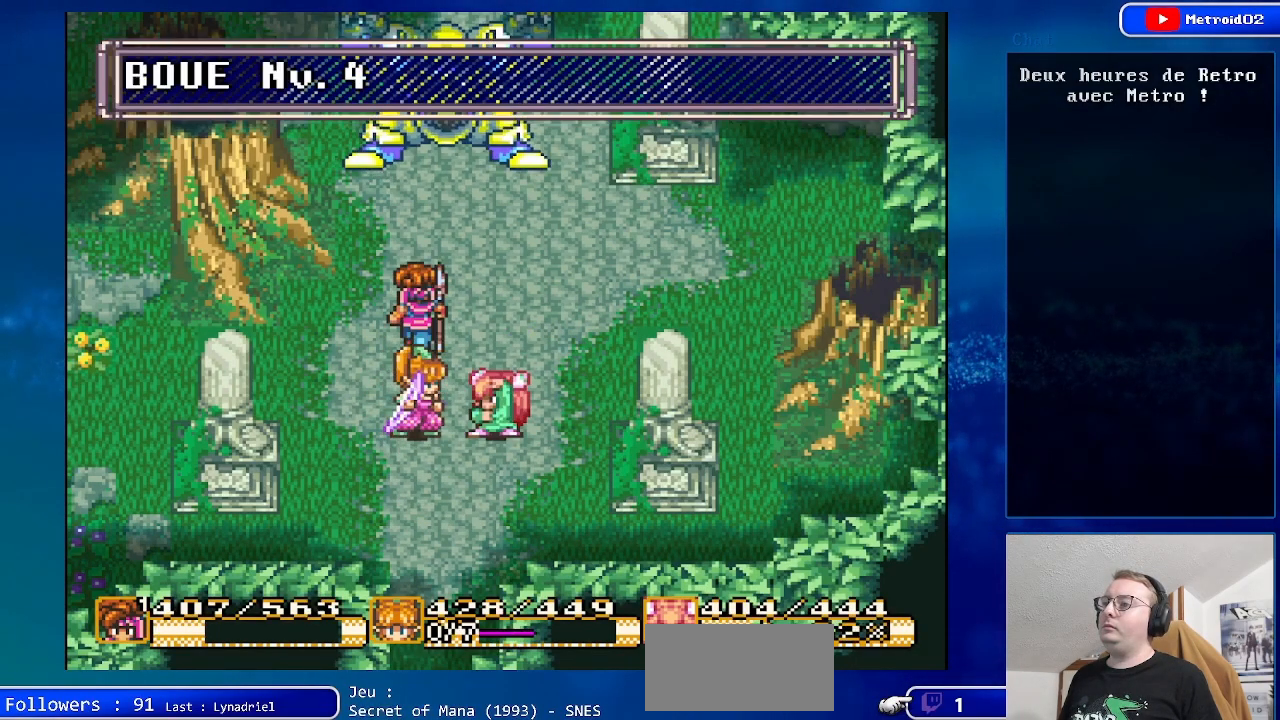
{"buttons": ["A", "DPAD_UP"], "events": [[467, "A", "down"]]}
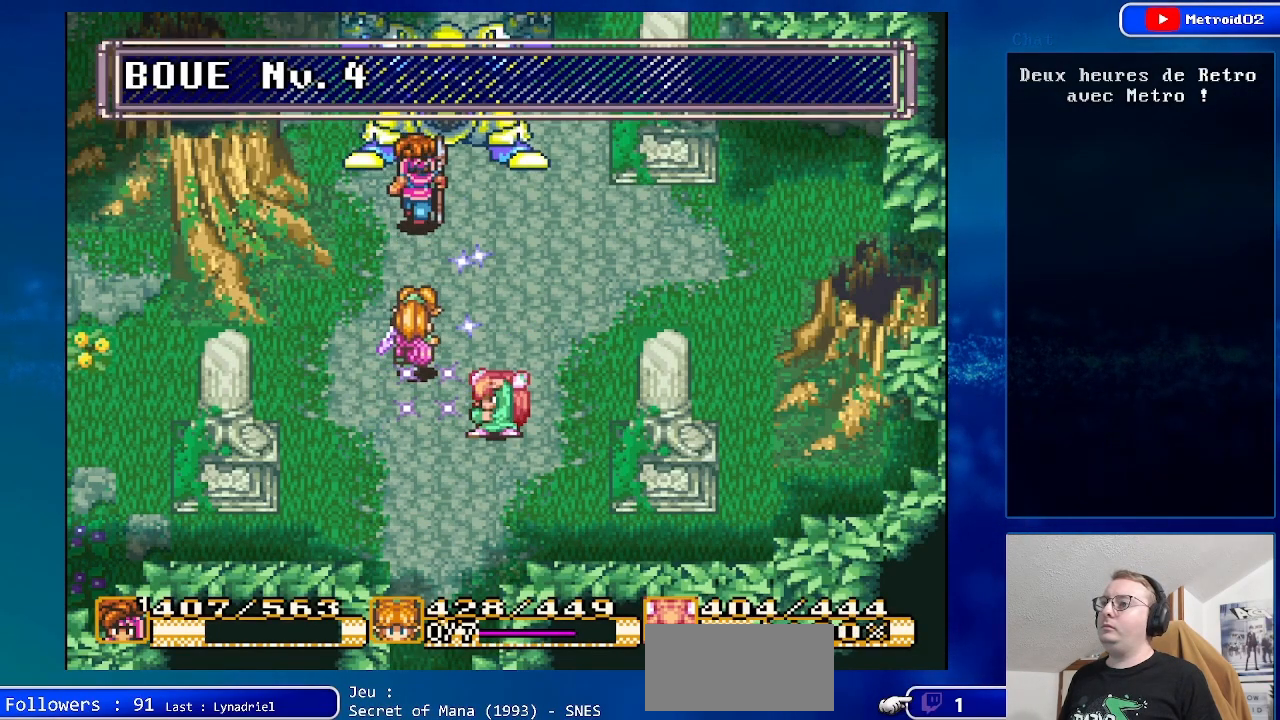
{"buttons": ["DPAD_RIGHT"], "events": [[33, "DPAD_UP", "up"], [150, "A", "up"], [433, "DPAD_RIGHT", "down"]]}
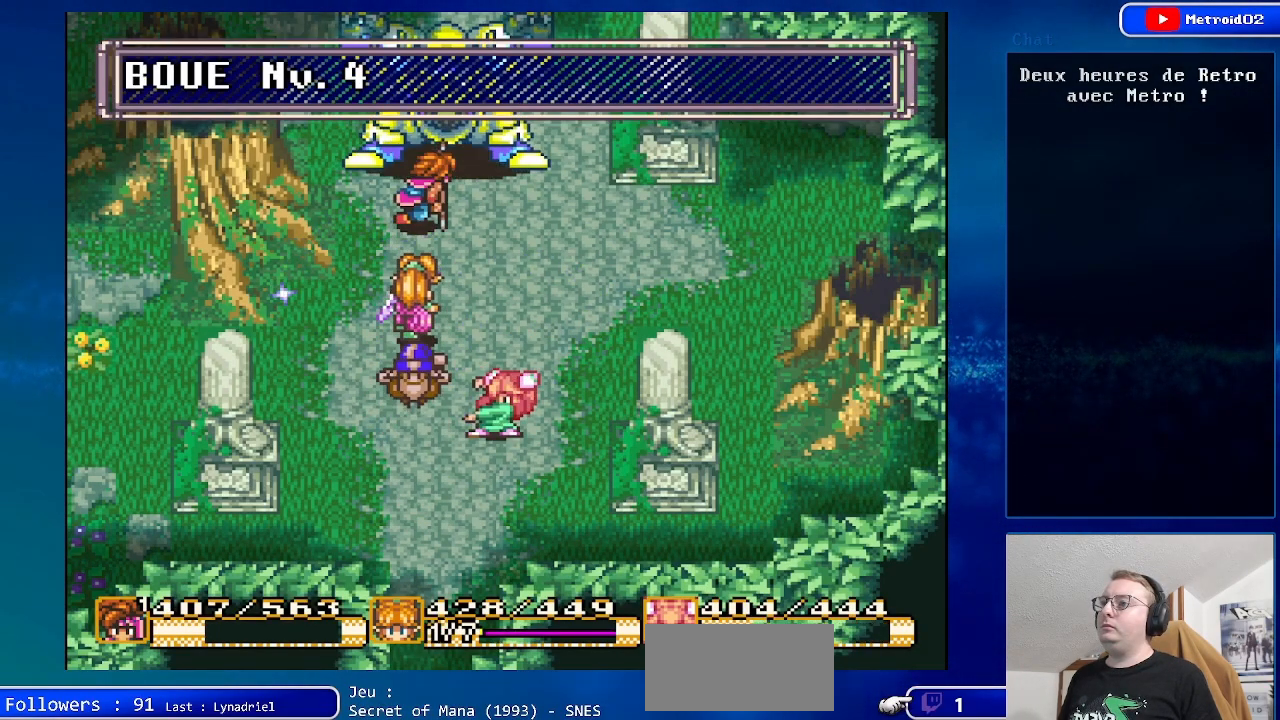
{"buttons": ["DPAD_RIGHT"], "events": []}
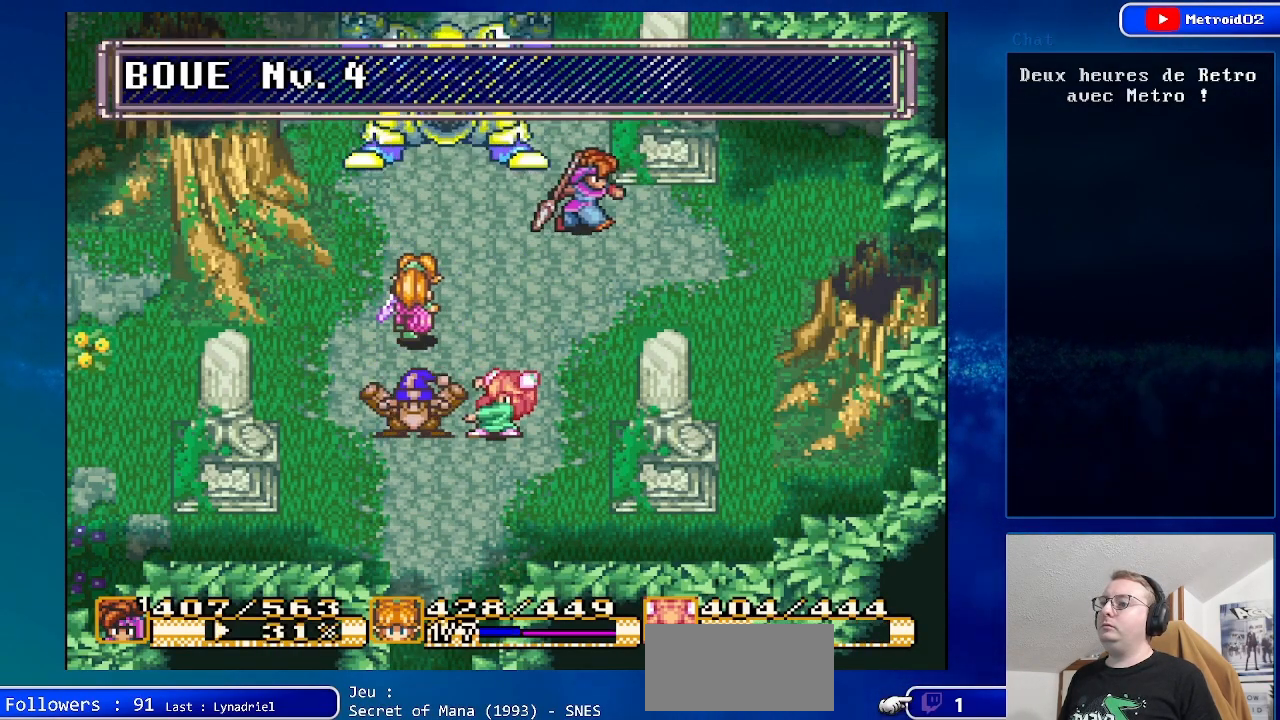
{"buttons": ["DPAD_UP"], "events": [[150, "DPAD_UP", "down"], [167, "DPAD_RIGHT", "up"]]}
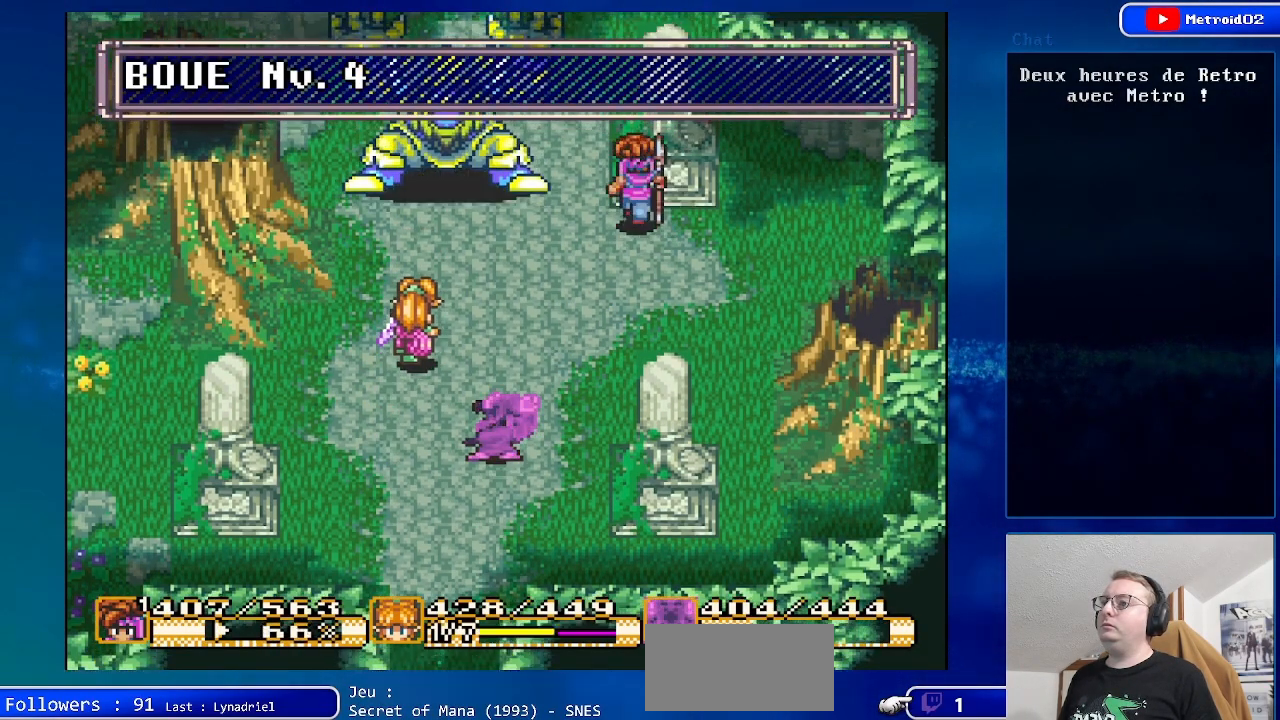
{"buttons": [], "events": [[150, "DPAD_UP", "up"]]}
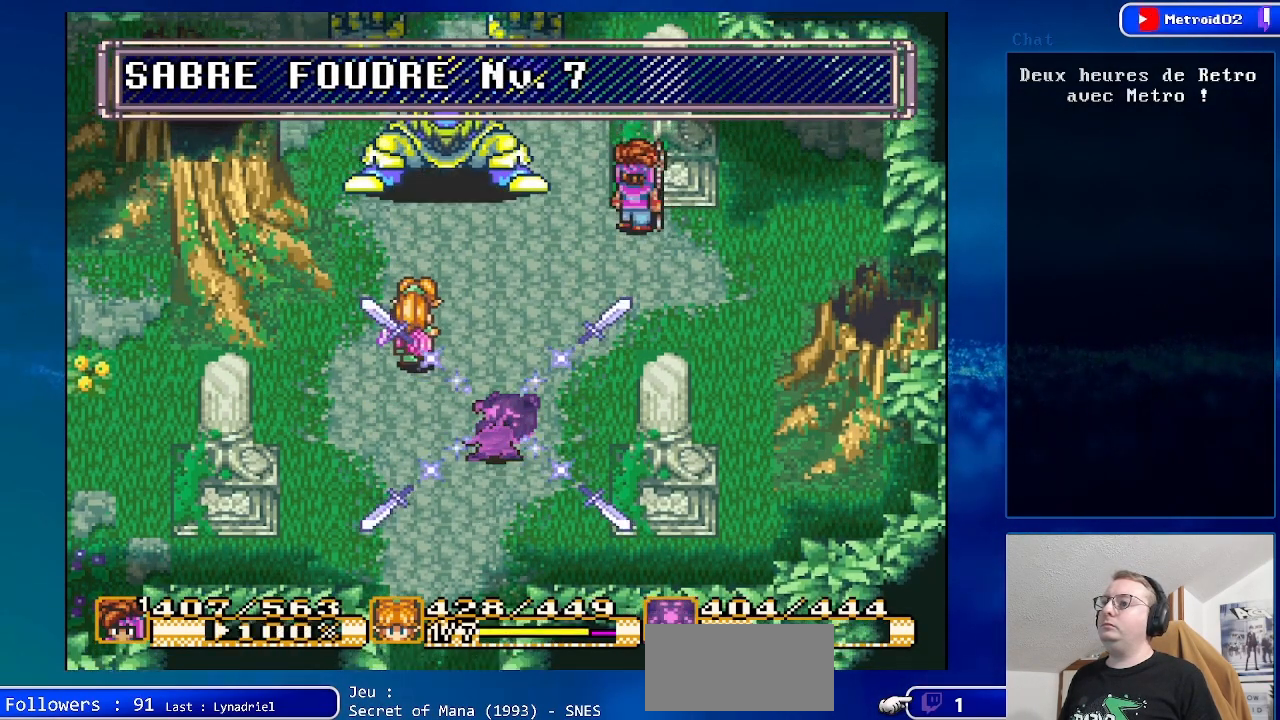
{"buttons": [], "events": []}
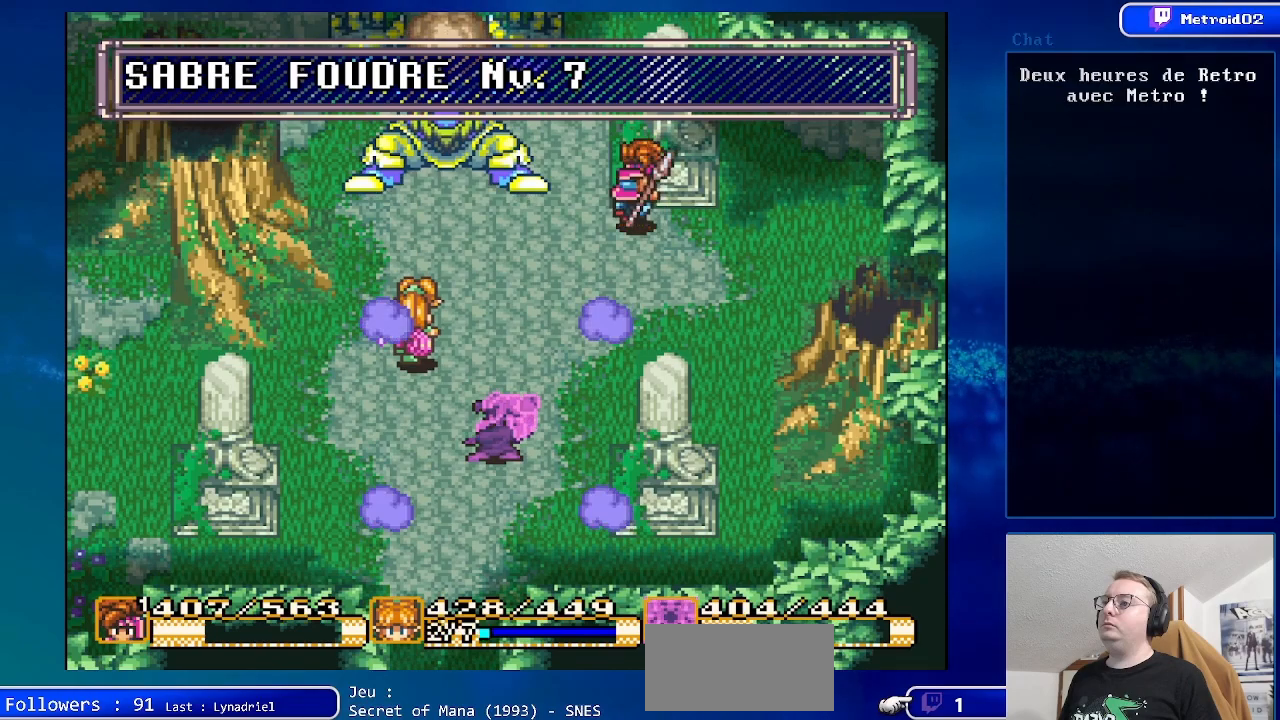
{"buttons": [], "events": []}
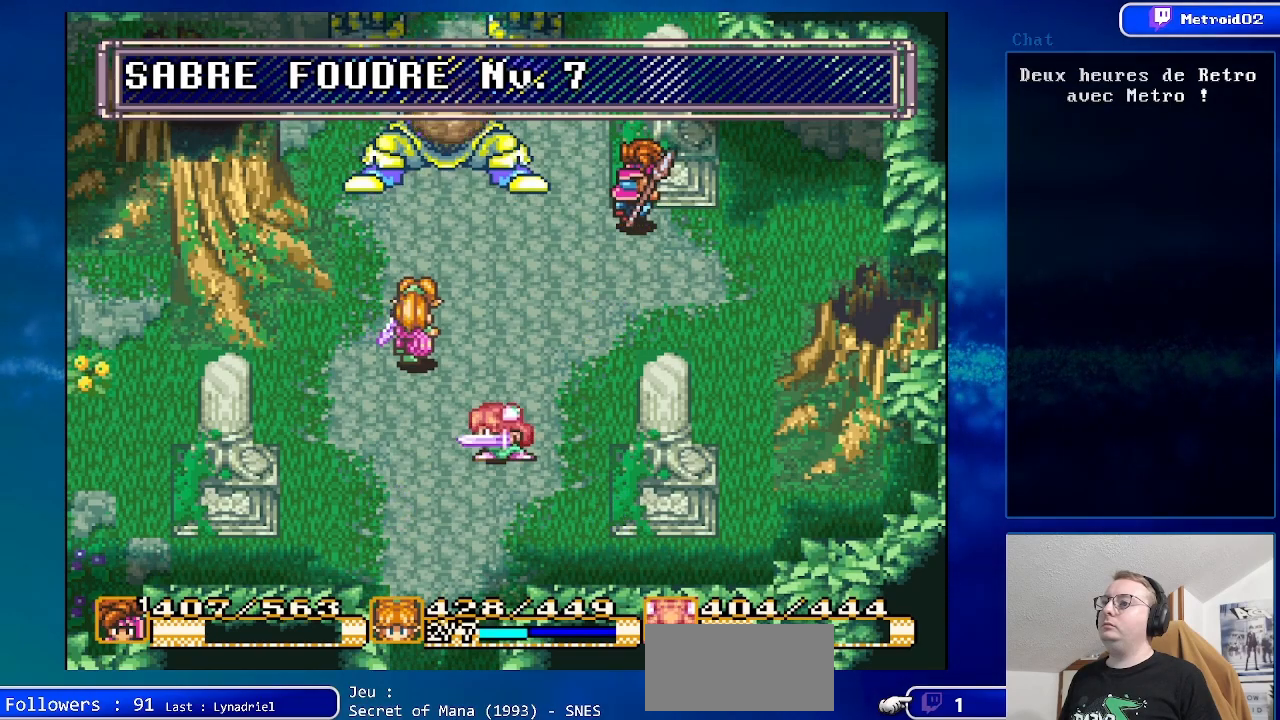
{"buttons": [], "events": []}